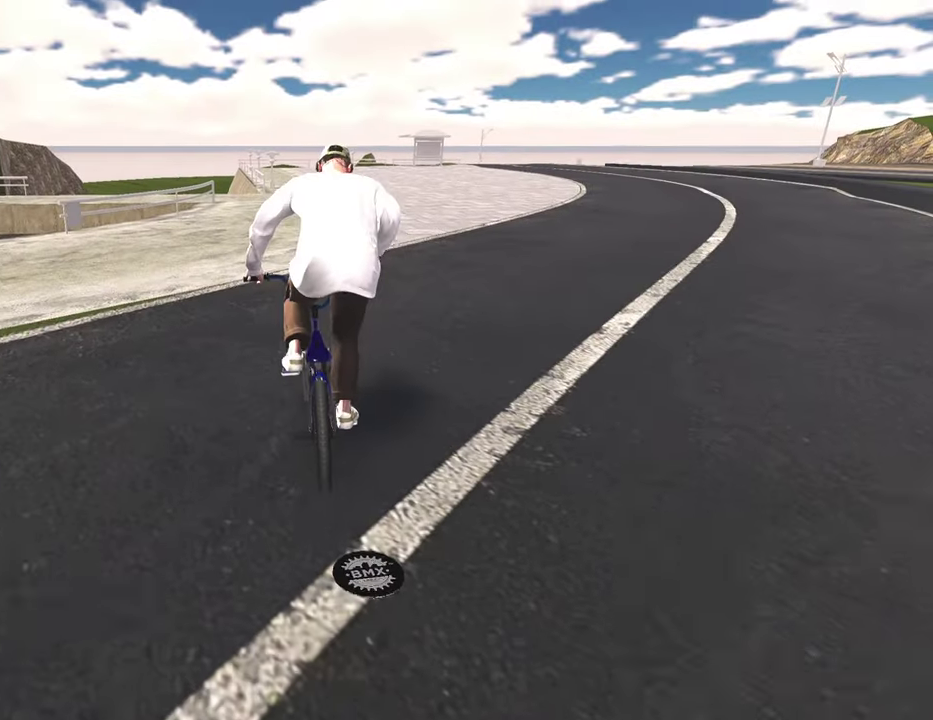
Gameplay with a controller (Xbox layout); each line is a JSON object with the inputs held at the frame after it (dt_ms = milliseconds from this image to that frame). "events" lists button and stick changes between this image and that frame as [ms after this image, input, new state], when the widget could be followed in between.
{"dt_ms": 700, "buttons": [], "left_stick": "up-left", "right_stick": "center", "events": [[100, "A", "up"], [183, "A", "down"], [317, "A", "up"], [400, "A", "down"], [500, "A", "up"], [600, "left_stick", "up-left"], [617, "A", "down"], [683, "A", "up"]]}
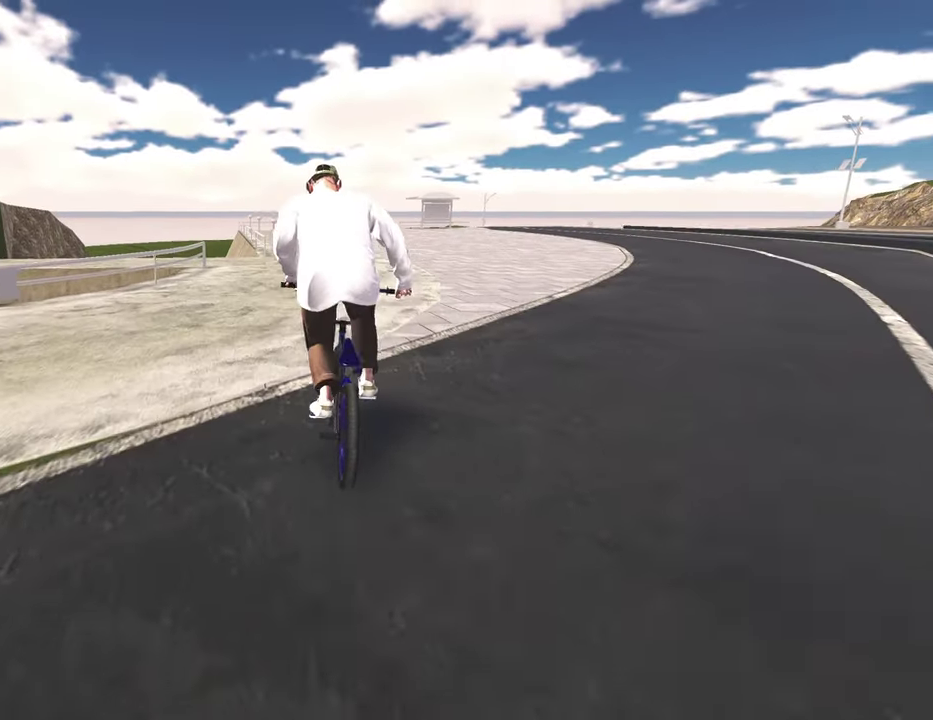
{"dt_ms": 300, "buttons": [], "left_stick": "center", "right_stick": "center", "events": [[133, "A", "down"], [133, "left_stick", "up"], [217, "A", "up"], [267, "left_stick", "center"]]}
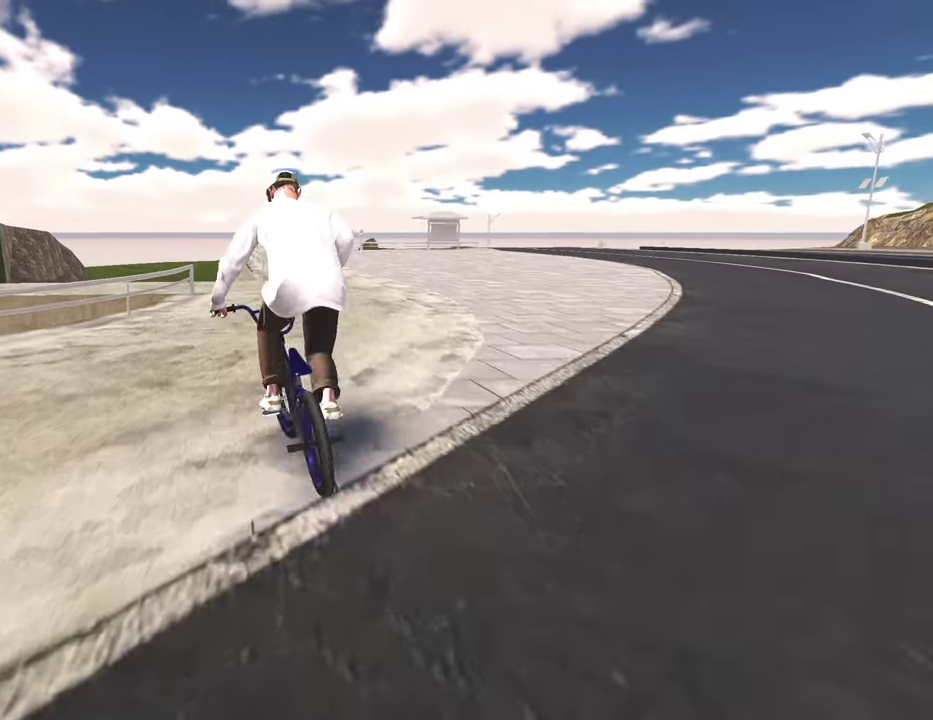
{"dt_ms": 600, "buttons": [], "left_stick": "up-right", "right_stick": "center", "events": [[550, "left_stick", "up-right"]]}
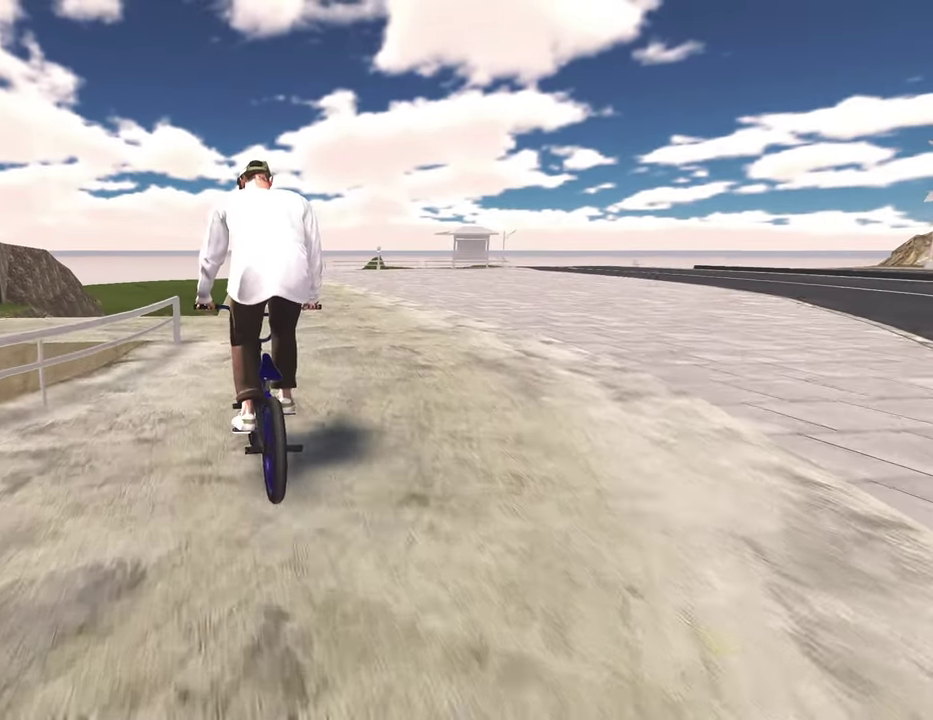
{"dt_ms": 400, "buttons": [], "left_stick": "center", "right_stick": "center", "events": [[17, "left_stick", "center"]]}
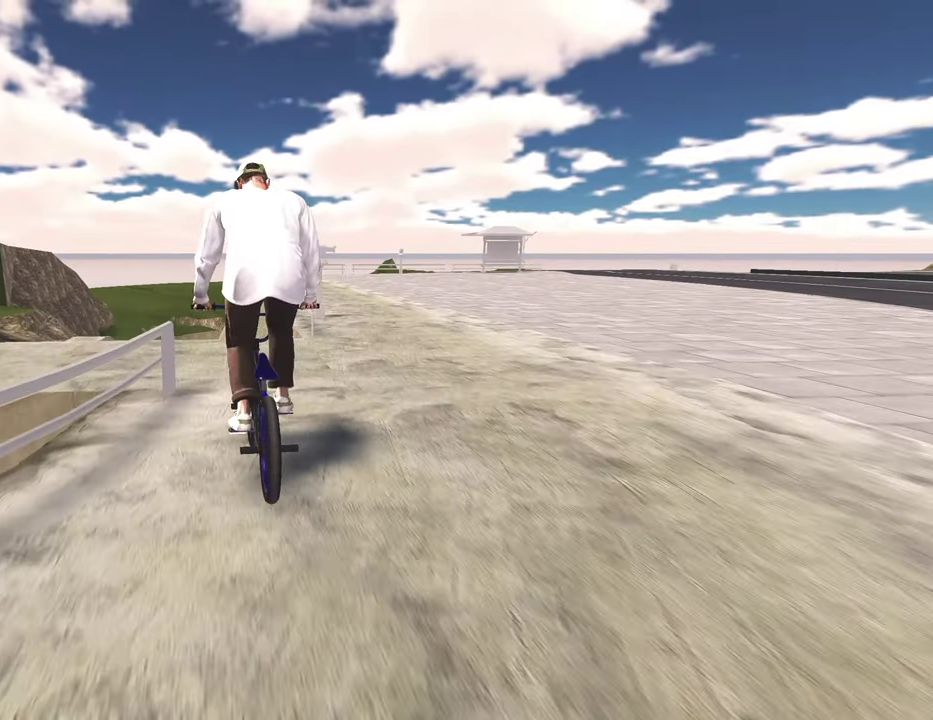
{"dt_ms": 400, "buttons": [], "left_stick": "center", "right_stick": "up", "events": [[133, "left_stick", "left"], [200, "left_stick", "center"], [283, "right_stick", "up"]]}
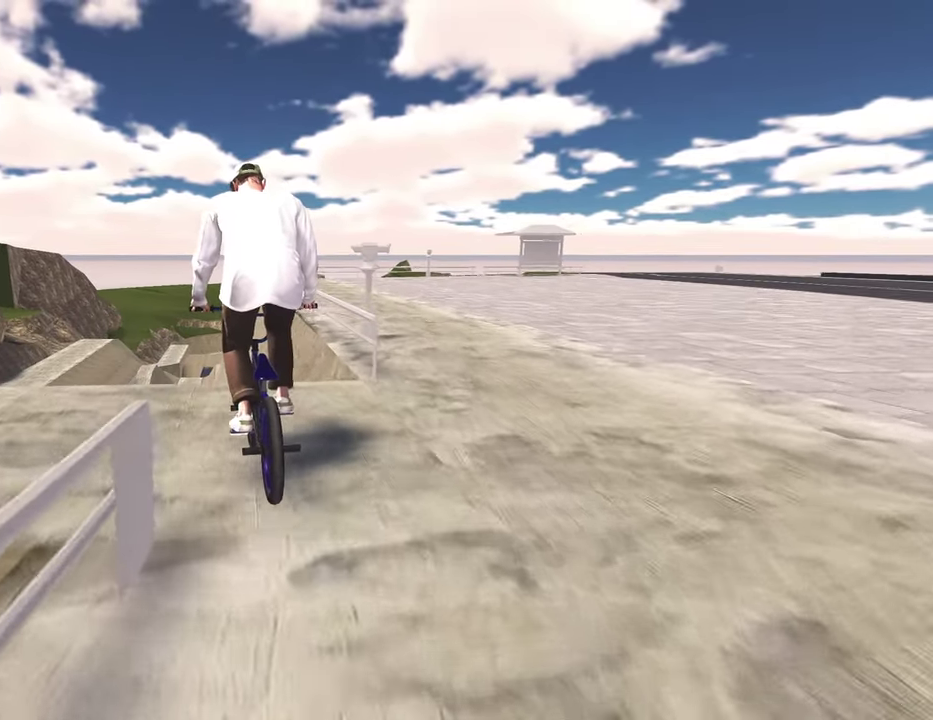
{"dt_ms": 800, "buttons": [], "left_stick": "center", "right_stick": "center", "events": [[50, "right_stick", "down"], [133, "right_stick", "center"], [267, "L2", "down"], [283, "R2", "down"], [317, "right_stick", "down-left"], [450, "right_stick", "center"], [483, "R2", "up"], [500, "L2", "up"]]}
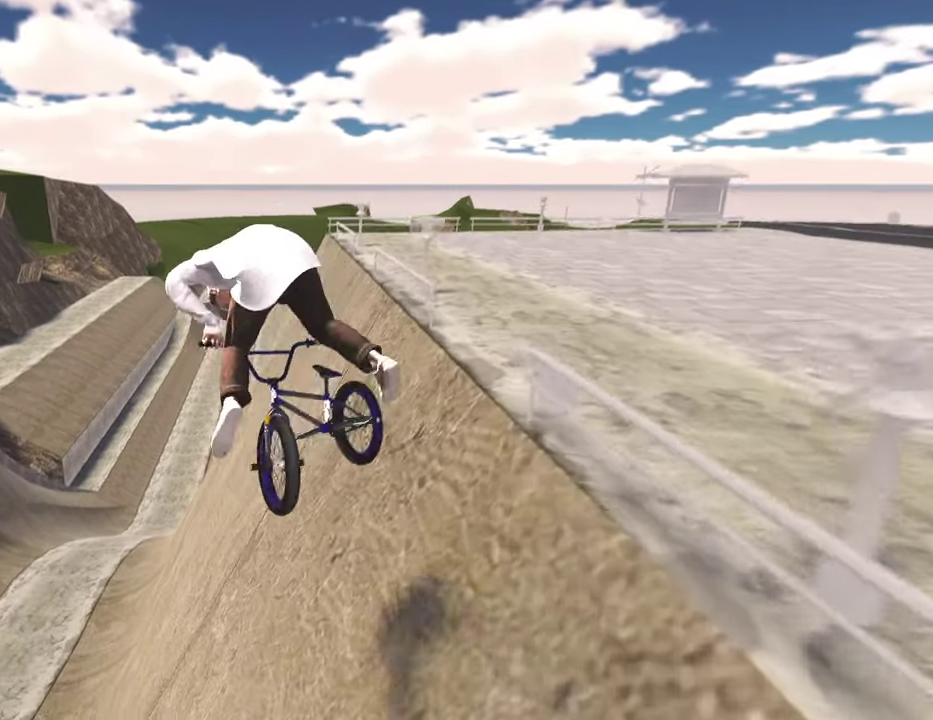
{"dt_ms": 300, "buttons": [], "left_stick": "center", "right_stick": "center", "events": []}
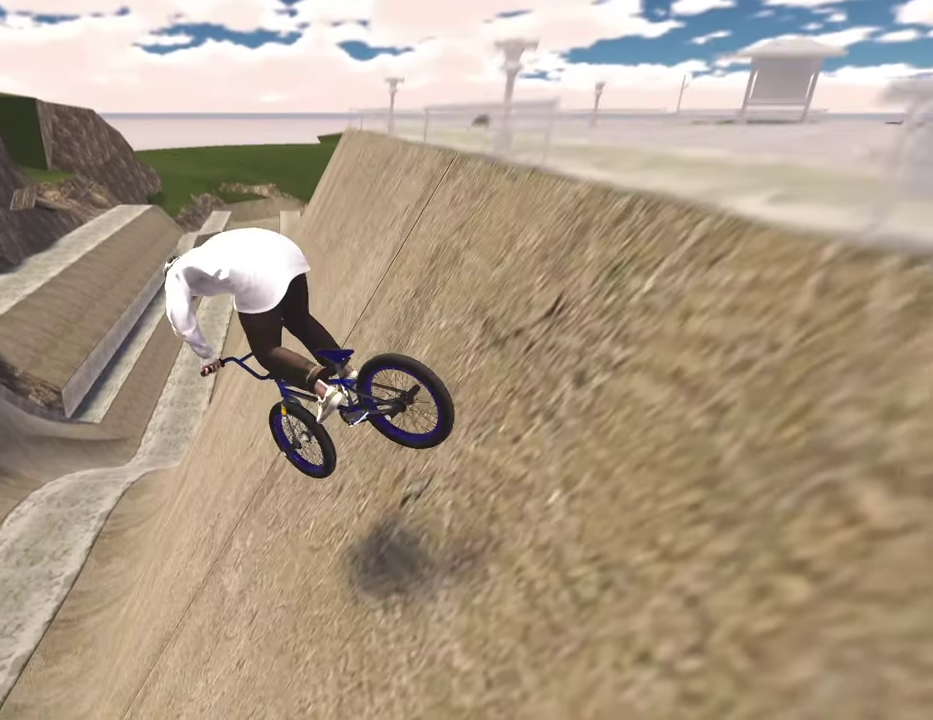
{"dt_ms": 500, "buttons": [], "left_stick": "center", "right_stick": "center", "events": []}
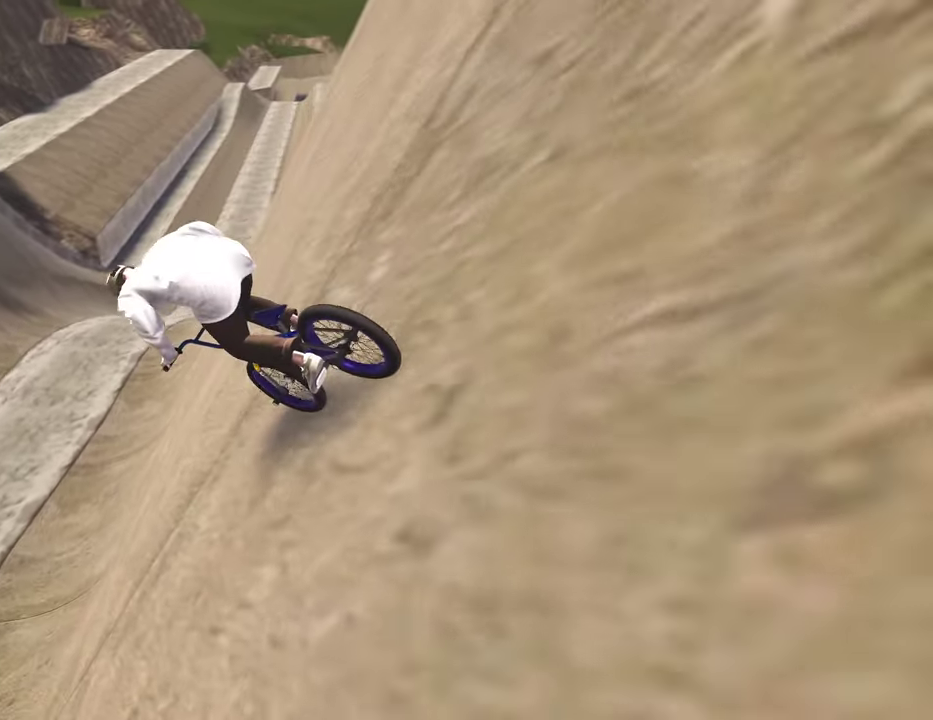
{"dt_ms": 500, "buttons": [], "left_stick": "down", "right_stick": "down", "events": [[417, "right_stick", "down"], [433, "left_stick", "down"]]}
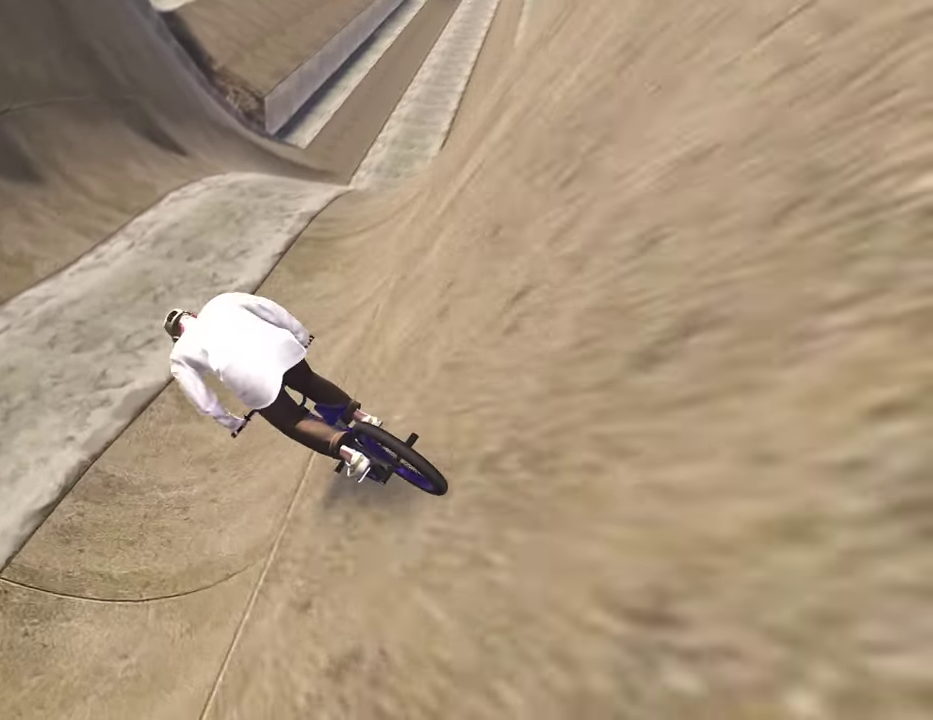
{"dt_ms": 300, "buttons": [], "left_stick": "up-right", "right_stick": "down", "events": [[117, "left_stick", "down-right"], [167, "left_stick", "up-right"]]}
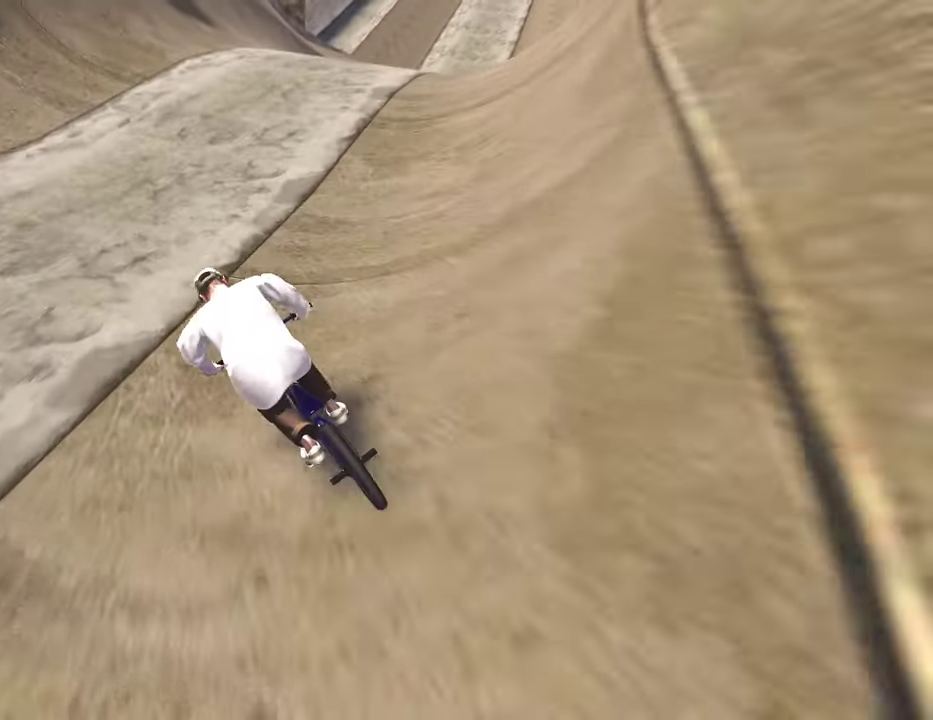
{"dt_ms": 800, "buttons": [], "left_stick": "down", "right_stick": "down", "events": [[133, "left_stick", "center"], [167, "right_stick", "center"], [217, "left_stick", "right"], [350, "left_stick", "center"], [467, "left_stick", "right"], [533, "left_stick", "down-right"], [583, "right_stick", "down"], [600, "left_stick", "down"]]}
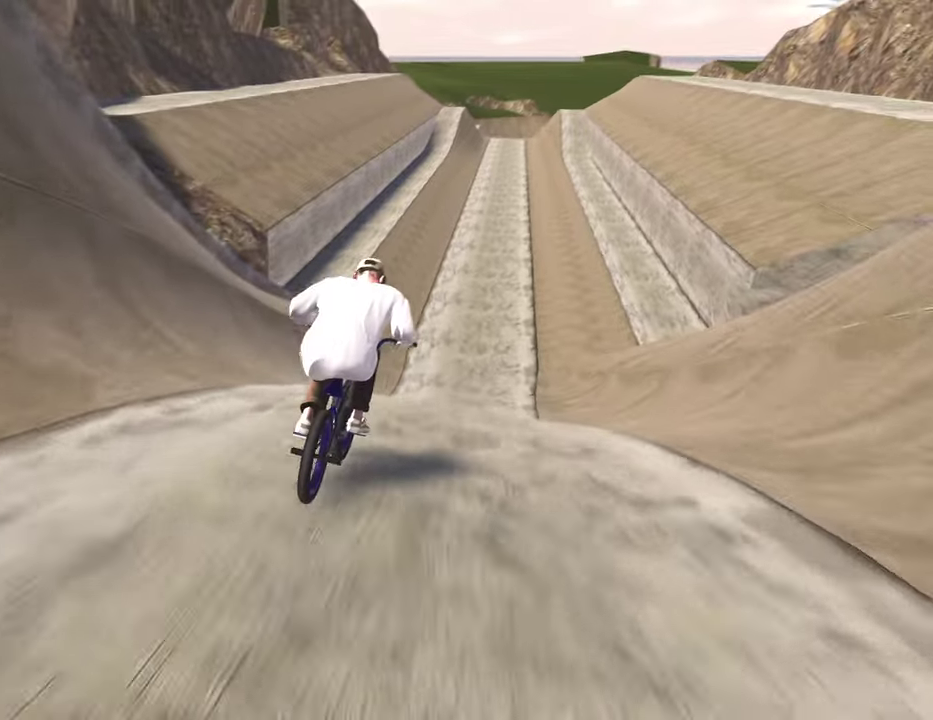
{"dt_ms": 400, "buttons": [], "left_stick": "center", "right_stick": "center", "events": [[250, "right_stick", "center"], [300, "left_stick", "center"]]}
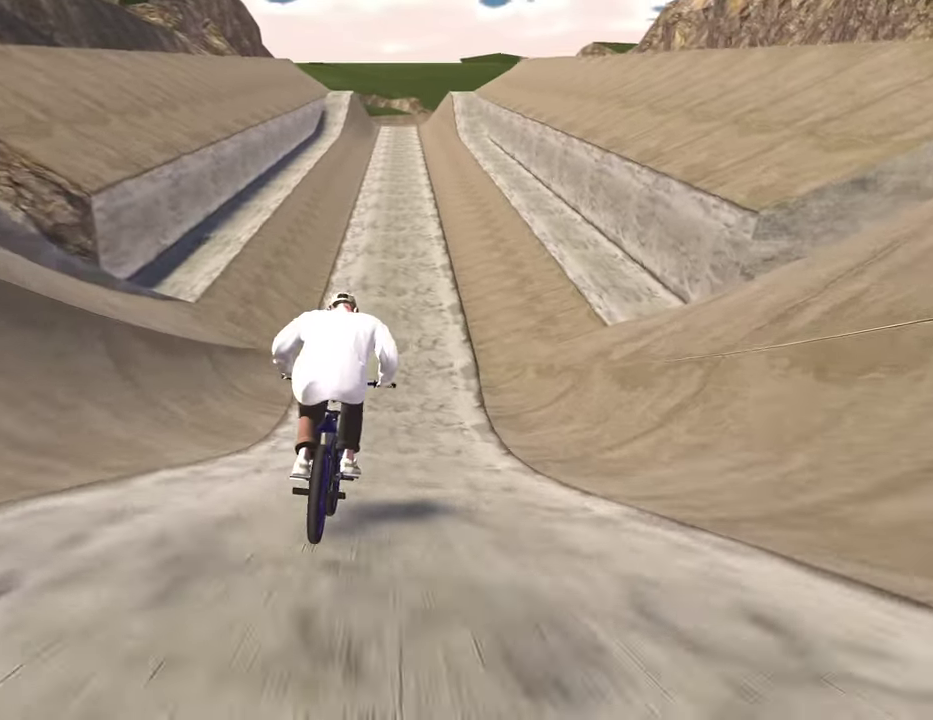
{"dt_ms": 600, "buttons": [], "left_stick": "up-right", "right_stick": "center", "events": [[200, "left_stick", "up-right"], [317, "left_stick", "center"], [467, "left_stick", "up-right"]]}
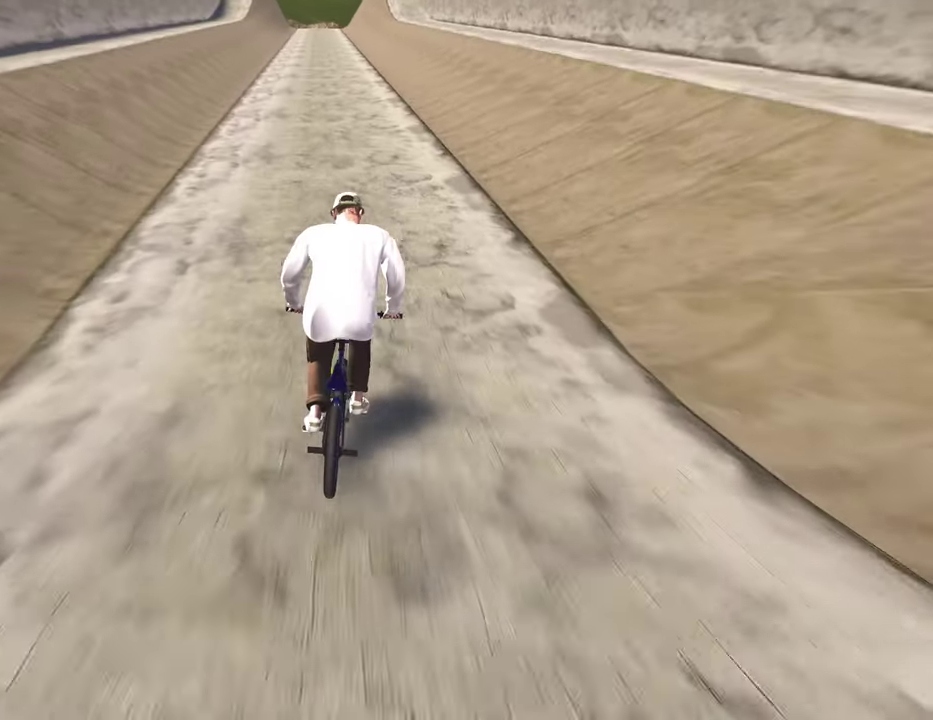
{"dt_ms": 400, "buttons": [], "left_stick": "center", "right_stick": "center", "events": [[167, "left_stick", "center"]]}
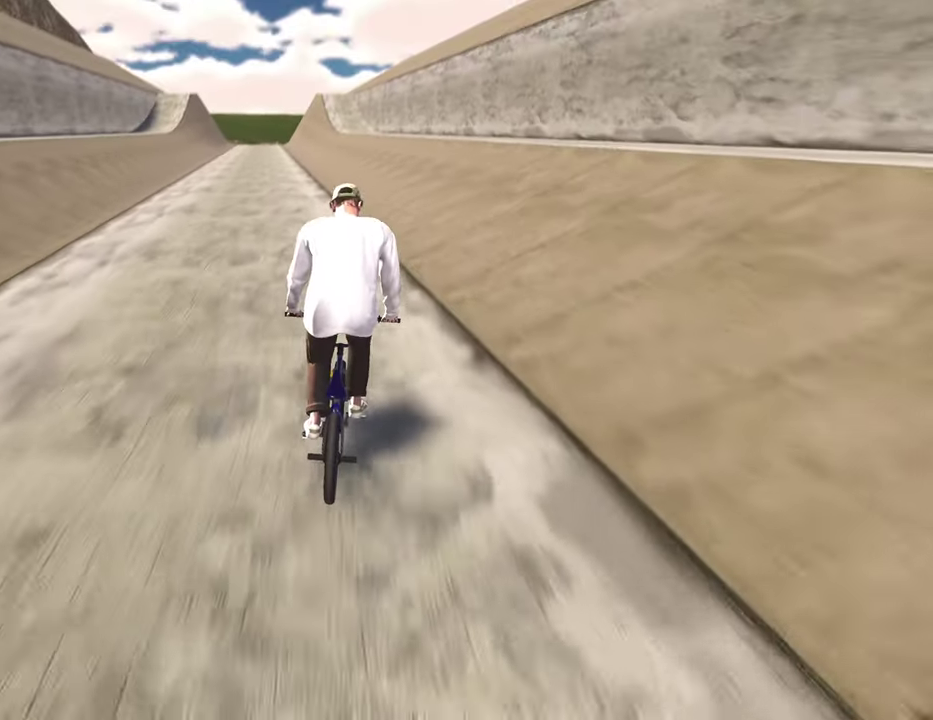
{"dt_ms": 400, "buttons": [], "left_stick": "center", "right_stick": "center", "events": []}
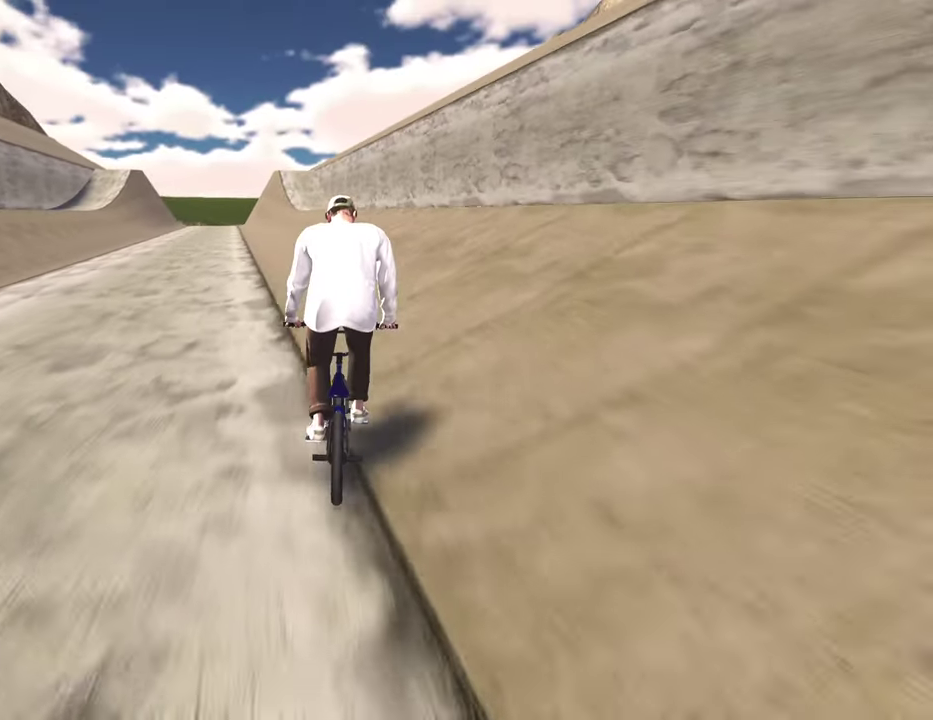
{"dt_ms": 800, "buttons": [], "left_stick": "center", "right_stick": "center", "events": []}
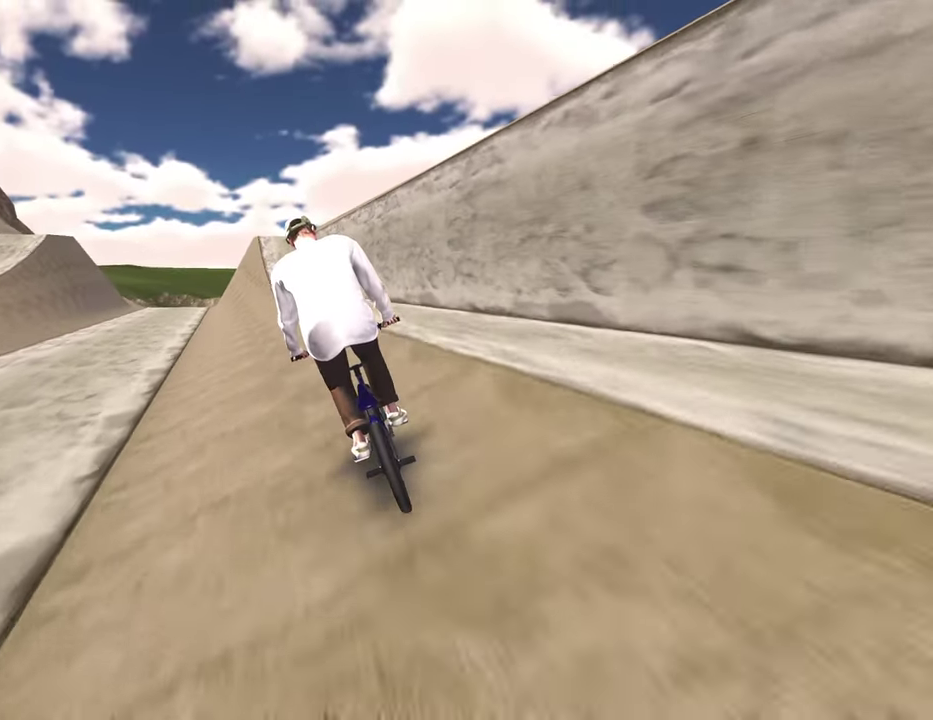
{"dt_ms": 300, "buttons": [], "left_stick": "left", "right_stick": "center", "events": [[233, "left_stick", "left"]]}
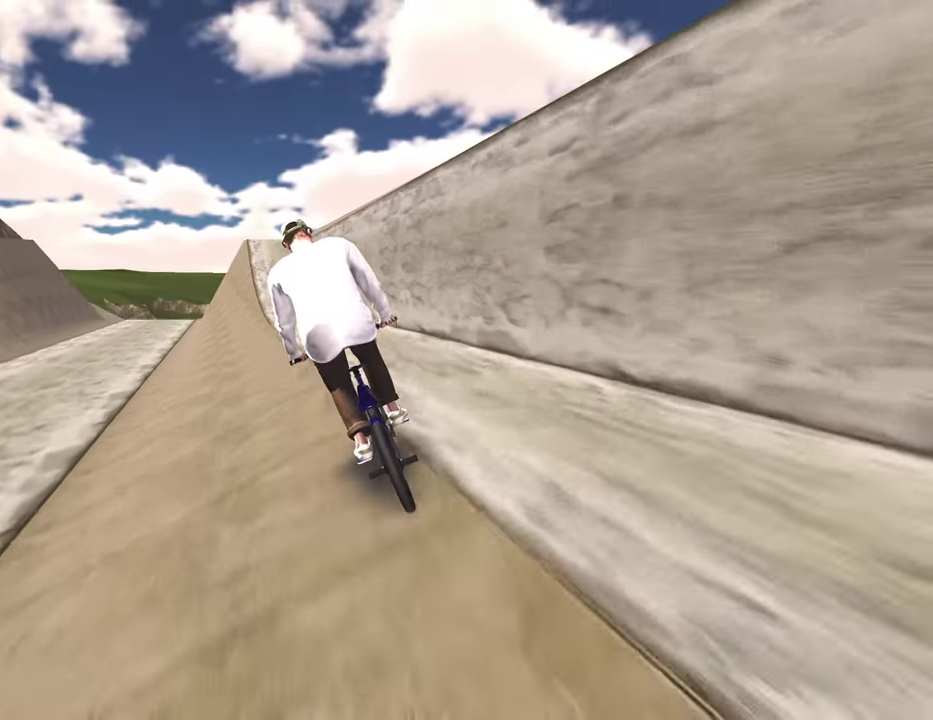
{"dt_ms": 500, "buttons": [], "left_stick": "center", "right_stick": "center", "events": [[50, "left_stick", "center"], [333, "left_stick", "left"], [500, "left_stick", "center"]]}
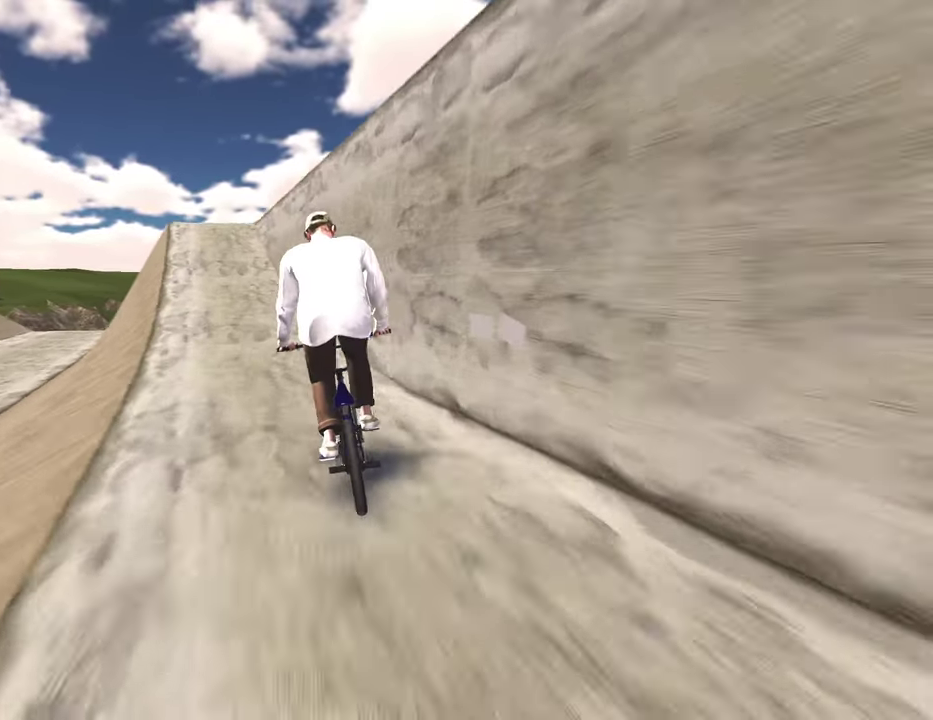
{"dt_ms": 500, "buttons": [], "left_stick": "right", "right_stick": "center", "events": [[100, "left_stick", "left"], [183, "left_stick", "center"], [433, "left_stick", "right"]]}
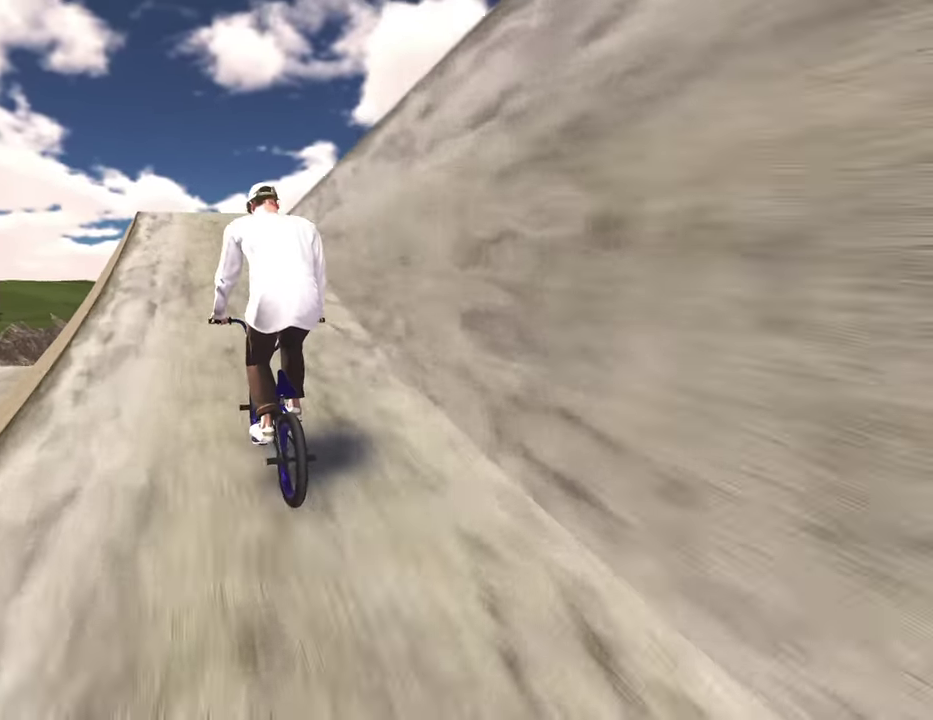
{"dt_ms": 300, "buttons": ["R3"], "left_stick": "center", "right_stick": "center", "events": [[33, "left_stick", "center"], [267, "R3", "down"]]}
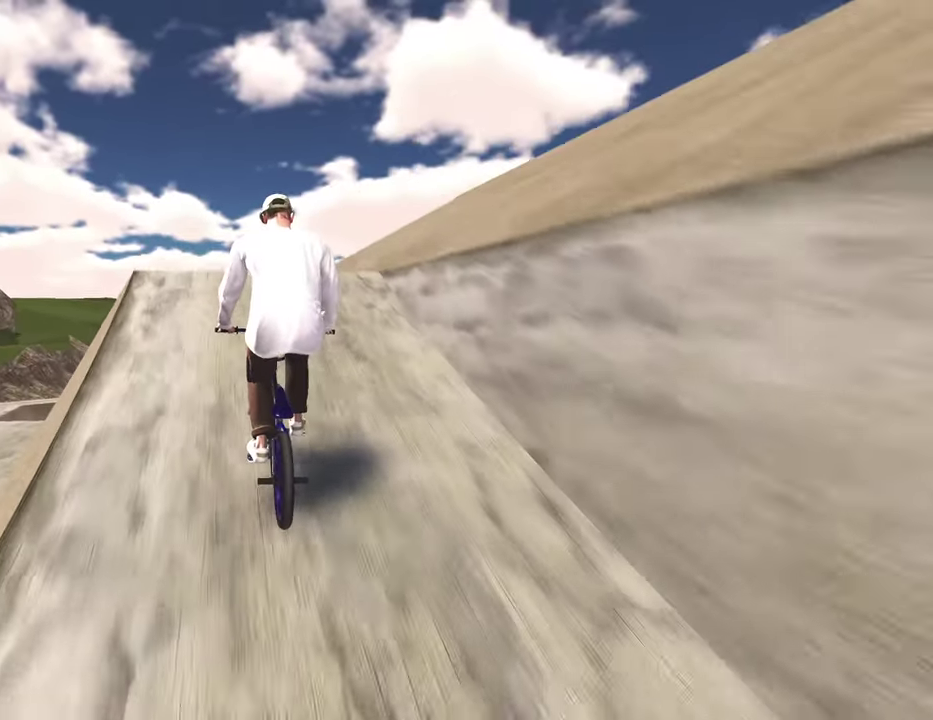
{"dt_ms": 800, "buttons": ["L1", "R1"], "left_stick": "center", "right_stick": "up", "events": [[83, "R3", "up"], [333, "L1", "down"], [333, "right_stick", "up"], [350, "R1", "down"]]}
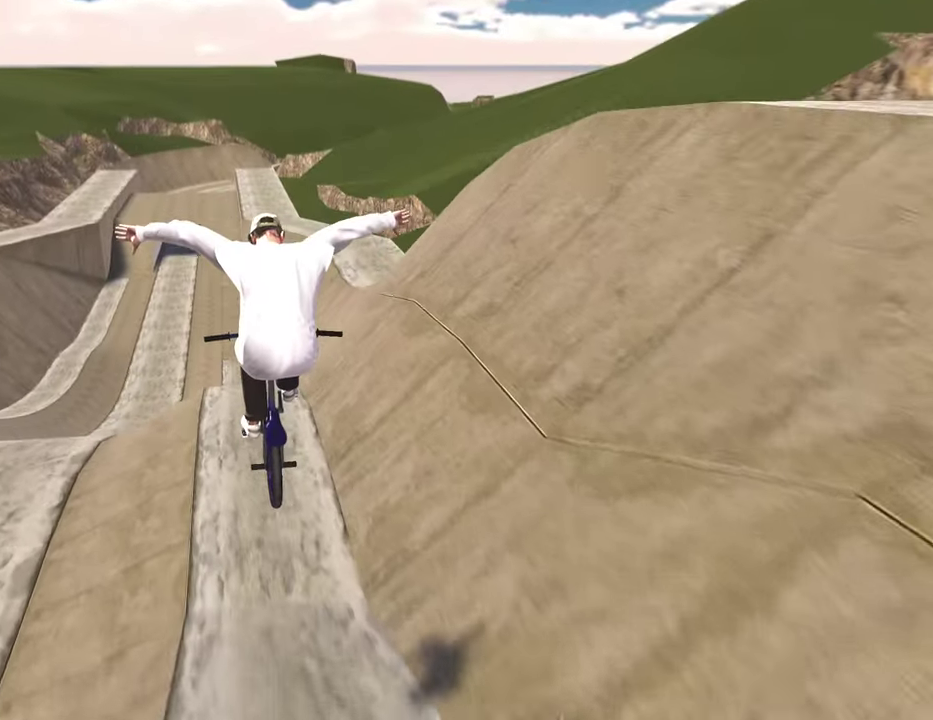
{"dt_ms": 400, "buttons": ["L1", "R1"], "left_stick": "center", "right_stick": "up", "events": []}
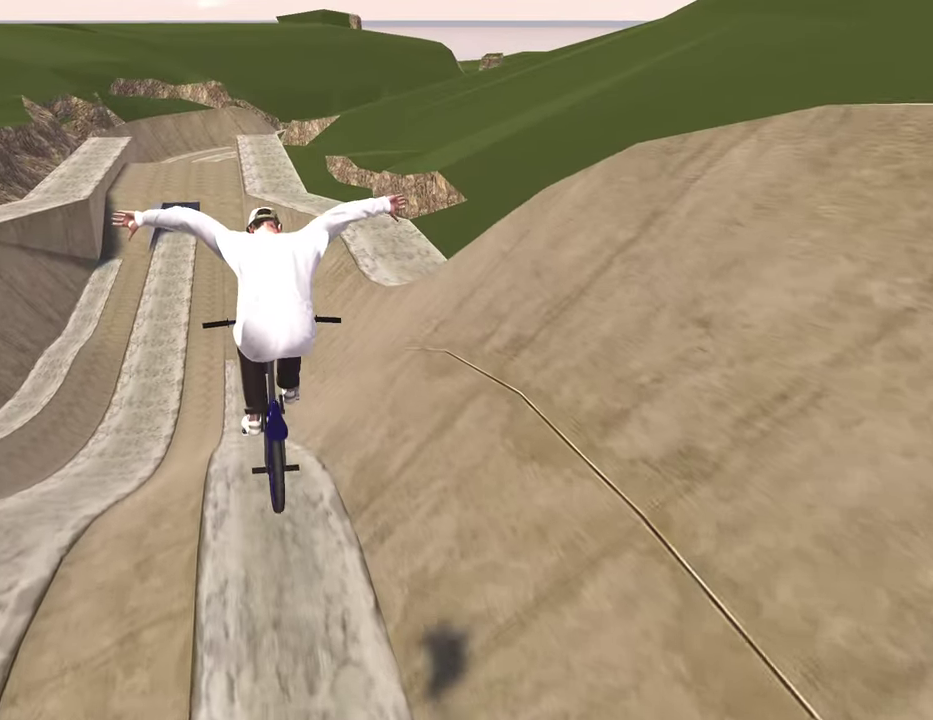
{"dt_ms": 500, "buttons": ["L1", "R1"], "left_stick": "center", "right_stick": "up", "events": []}
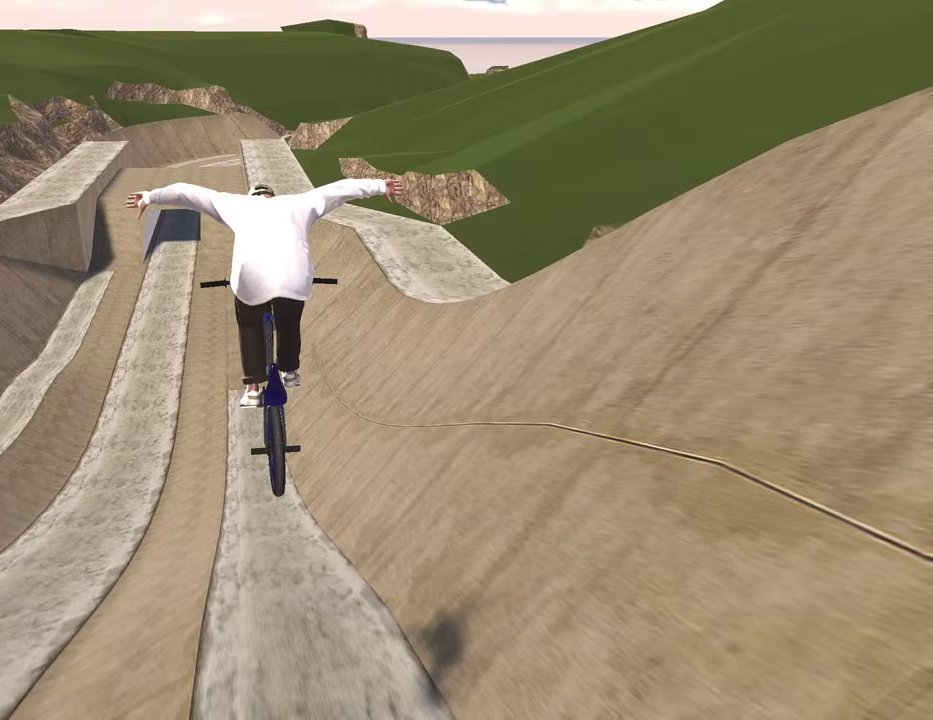
{"dt_ms": 500, "buttons": [], "left_stick": "center", "right_stick": "center", "events": [[300, "L1", "up"], [317, "R1", "up"], [333, "right_stick", "center"]]}
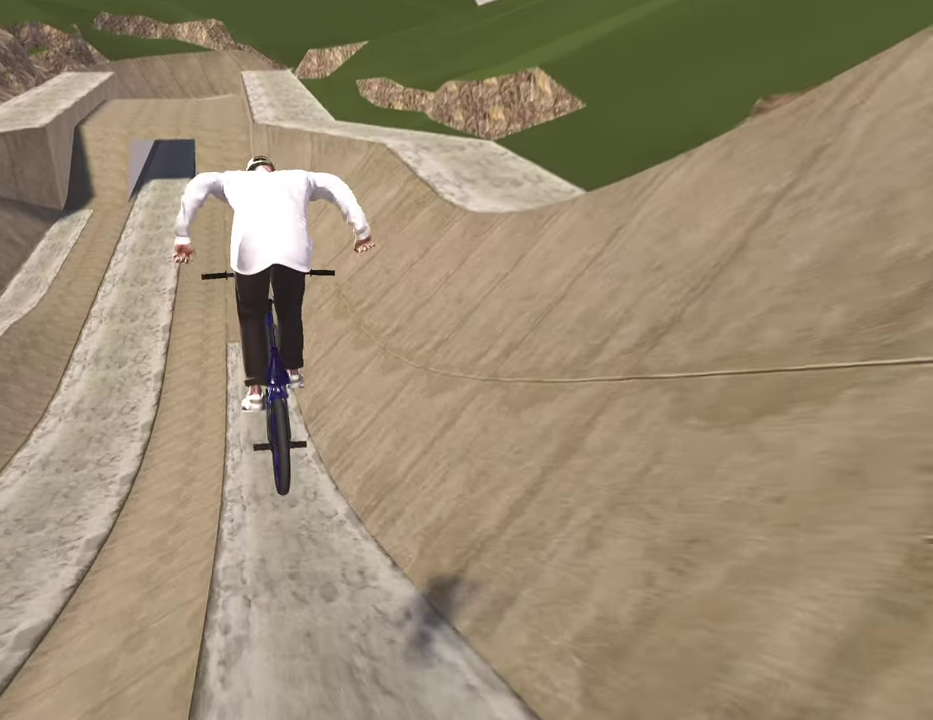
{"dt_ms": 300, "buttons": [], "left_stick": "center", "right_stick": "center", "events": []}
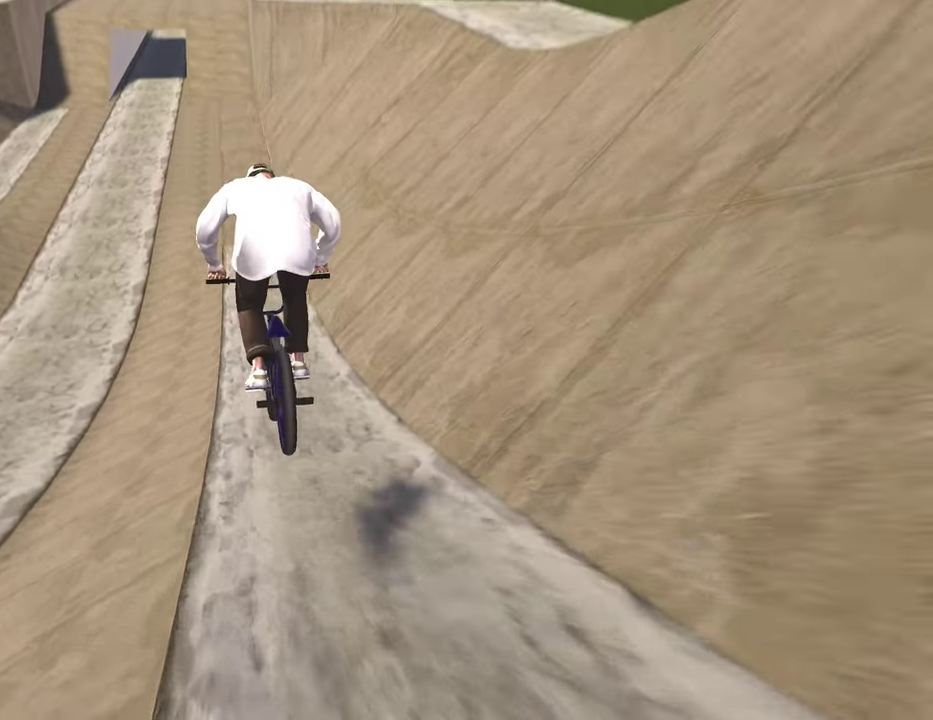
{"dt_ms": 800, "buttons": [], "left_stick": "center", "right_stick": "center", "events": []}
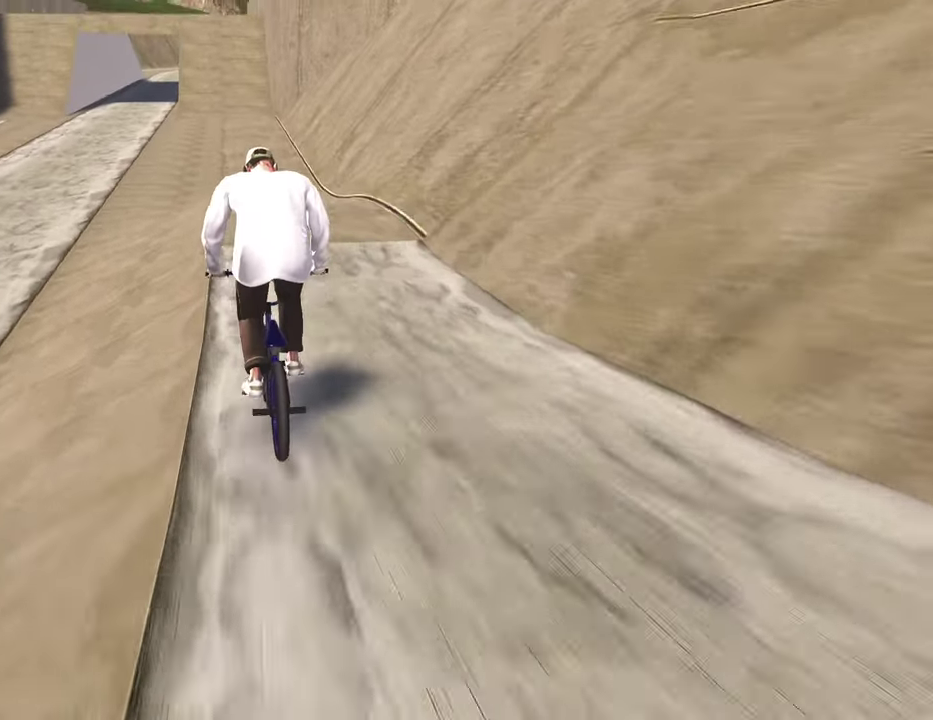
{"dt_ms": 400, "buttons": [], "left_stick": "down", "right_stick": "center", "events": [[383, "left_stick", "down"]]}
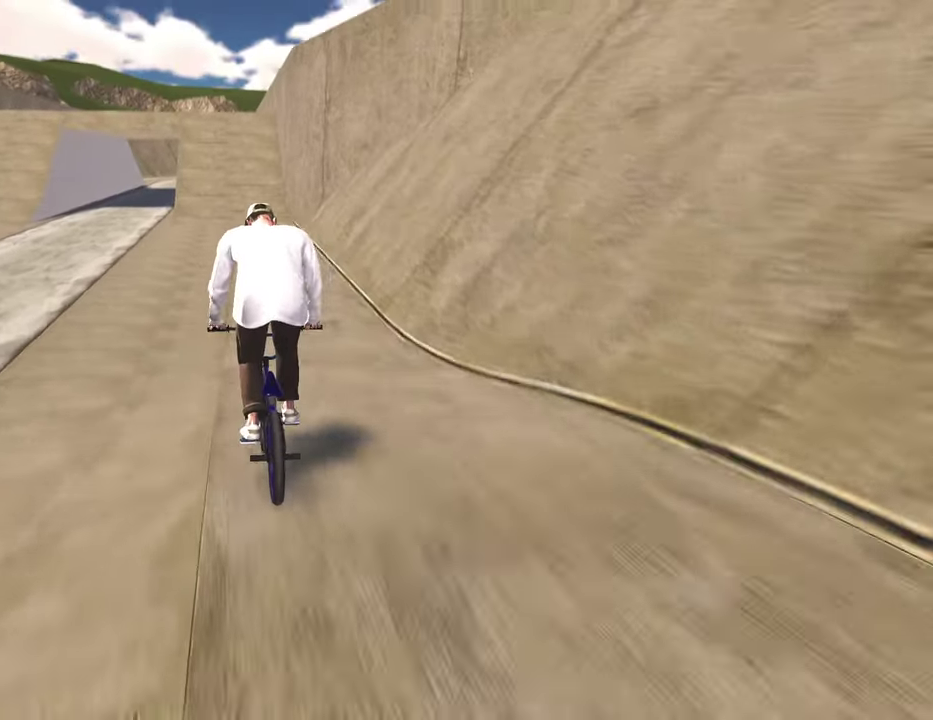
{"dt_ms": 400, "buttons": [], "left_stick": "center", "right_stick": "center", "events": [[50, "right_stick", "down"], [250, "left_stick", "center"], [350, "right_stick", "center"]]}
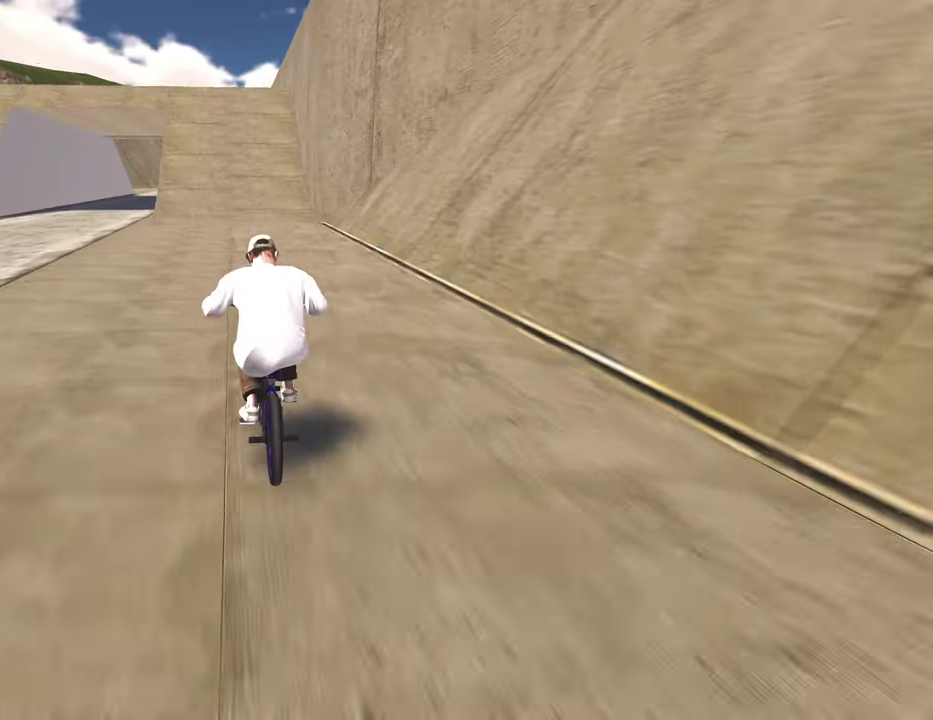
{"dt_ms": 600, "buttons": [], "left_stick": "center", "right_stick": "center", "events": [[217, "left_stick", "up-right"], [283, "left_stick", "center"]]}